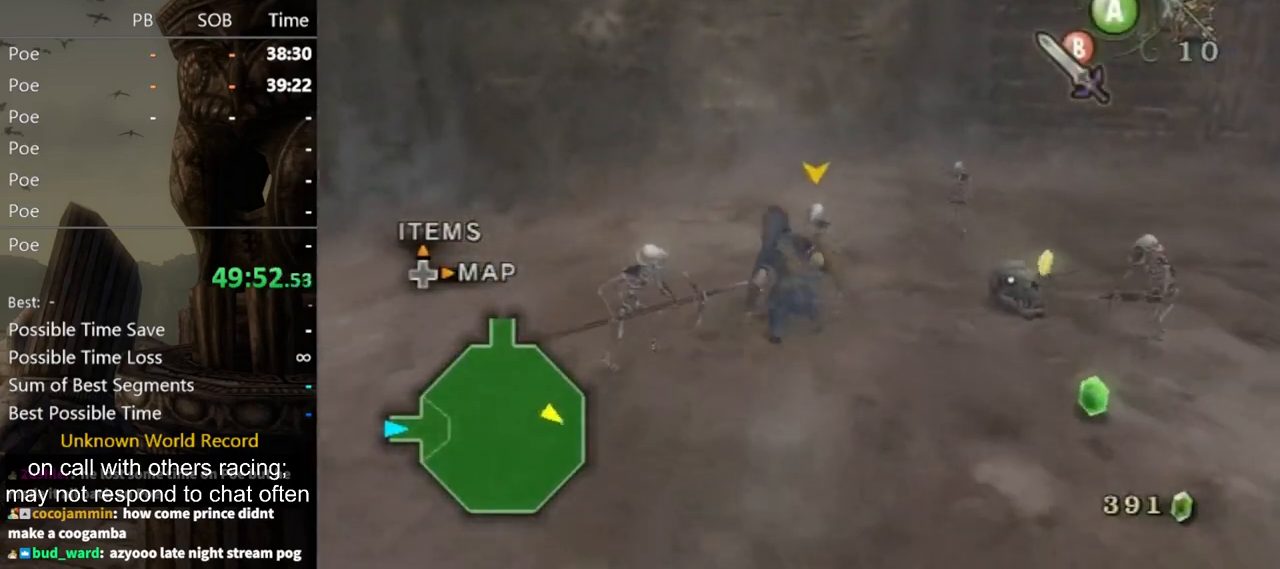
Gameplay with a controller (Nintendo layout); each line is a JSON object with the inputs held at the frame after it. "events" lists button and stick changes between this image and that frame as [ms after this image, input, new state], when the widget could be followed in between. Not read: L3 R3.
{"buttons": [], "left_stick": "center", "right_stick": "left", "events": [[33, "B", "down"], [67, "left_stick", "down-right"], [100, "B", "up"], [167, "B", "down"], [200, "B", "up"], [200, "left_stick", "center"], [233, "right_stick", "left"]]}
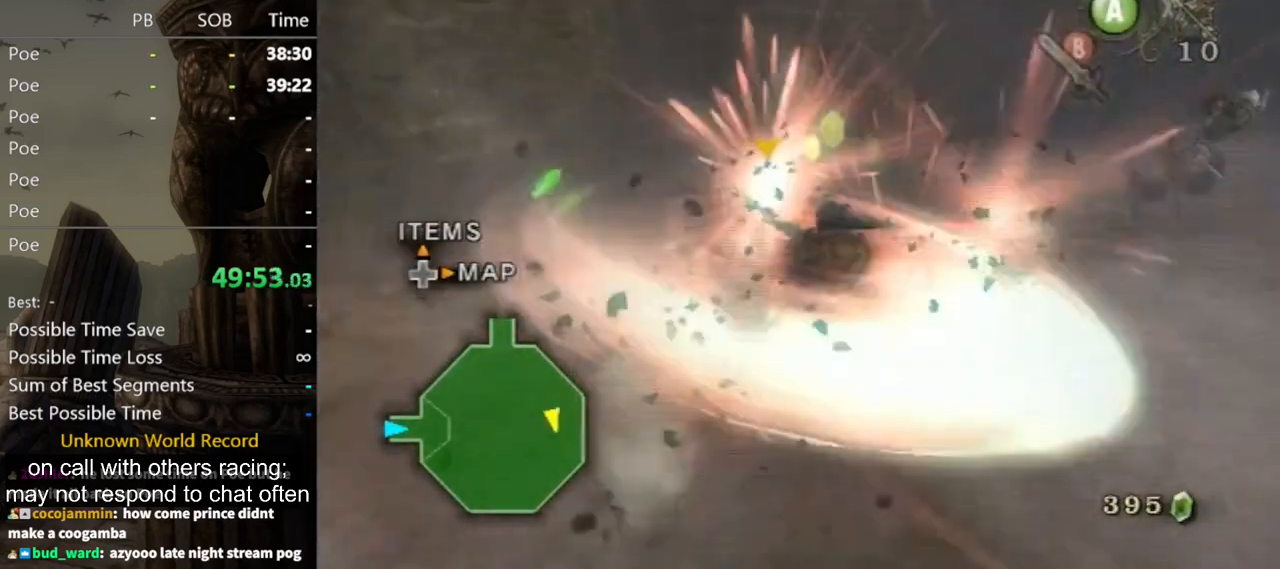
{"buttons": [], "left_stick": "up", "right_stick": "center", "events": [[200, "right_stick", "center"], [233, "left_stick", "up"]]}
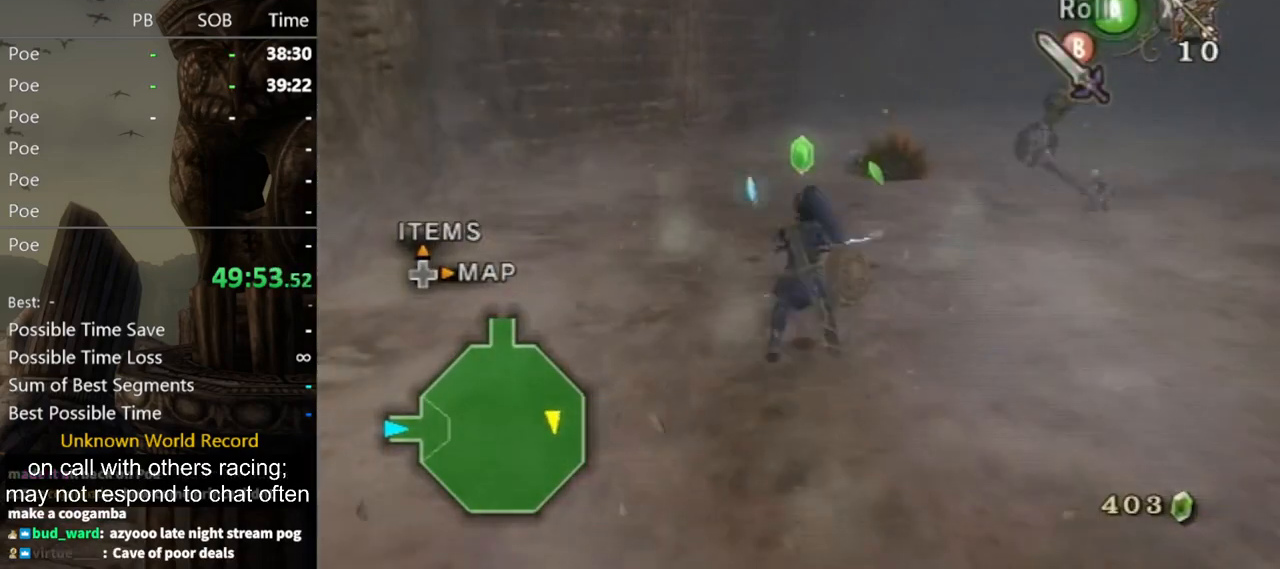
{"buttons": [], "left_stick": "up", "right_stick": "center", "events": [[333, "A", "down"], [467, "A", "up"]]}
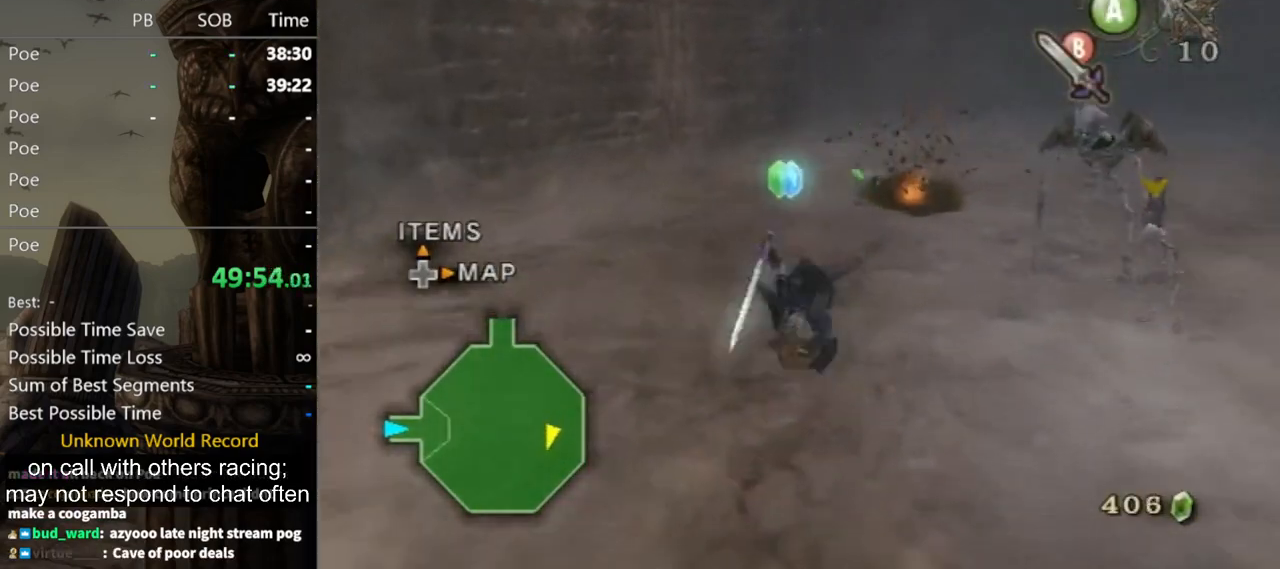
{"buttons": [], "left_stick": "up", "right_stick": "center", "events": [[133, "B", "down"], [267, "B", "up"]]}
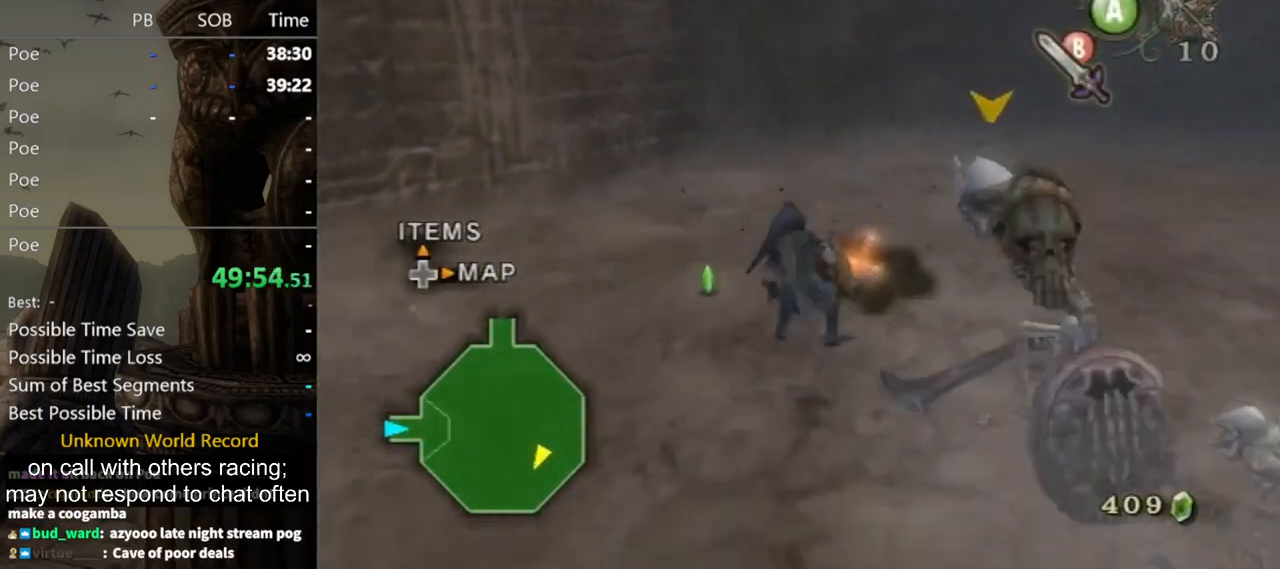
{"buttons": [], "left_stick": "up", "right_stick": "center", "events": []}
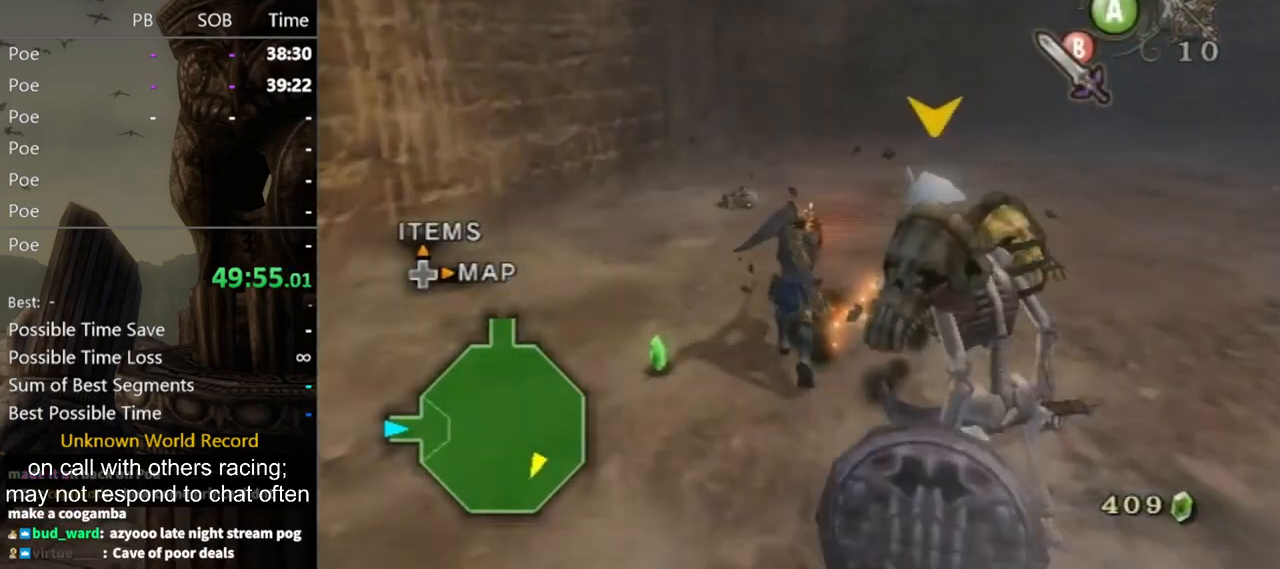
{"buttons": [], "left_stick": "up-right", "right_stick": "left", "events": [[33, "left_stick", "up-right"], [267, "A", "down"], [333, "A", "up"], [433, "right_stick", "left"]]}
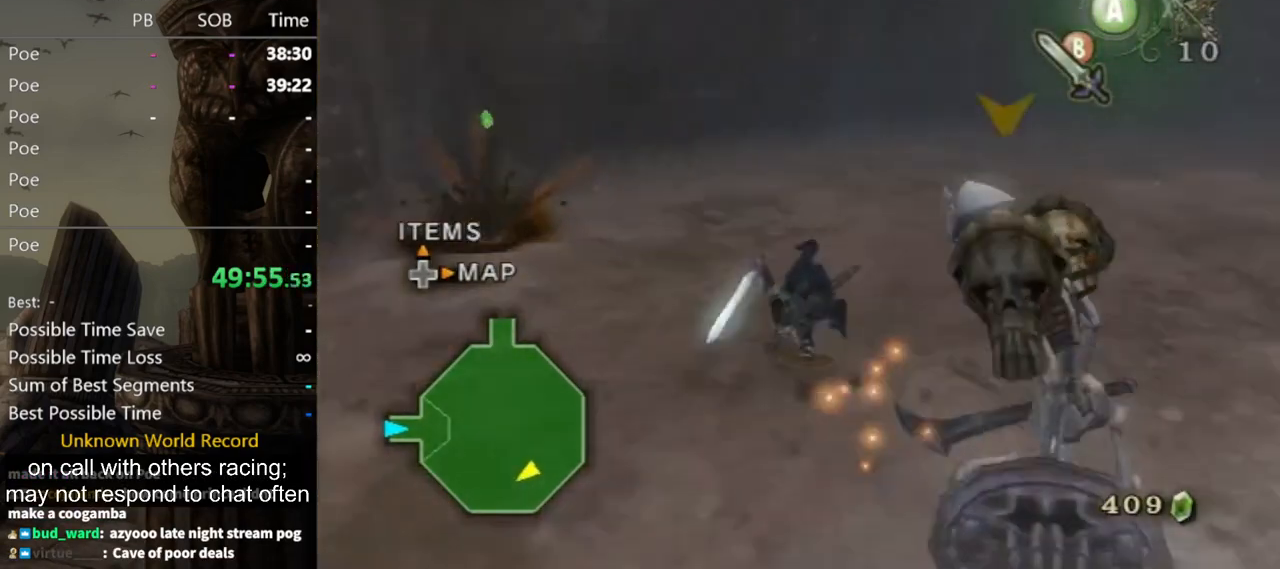
{"buttons": ["L1"], "left_stick": "right", "right_stick": "center", "events": [[267, "left_stick", "right"], [467, "L1", "down"], [467, "right_stick", "center"]]}
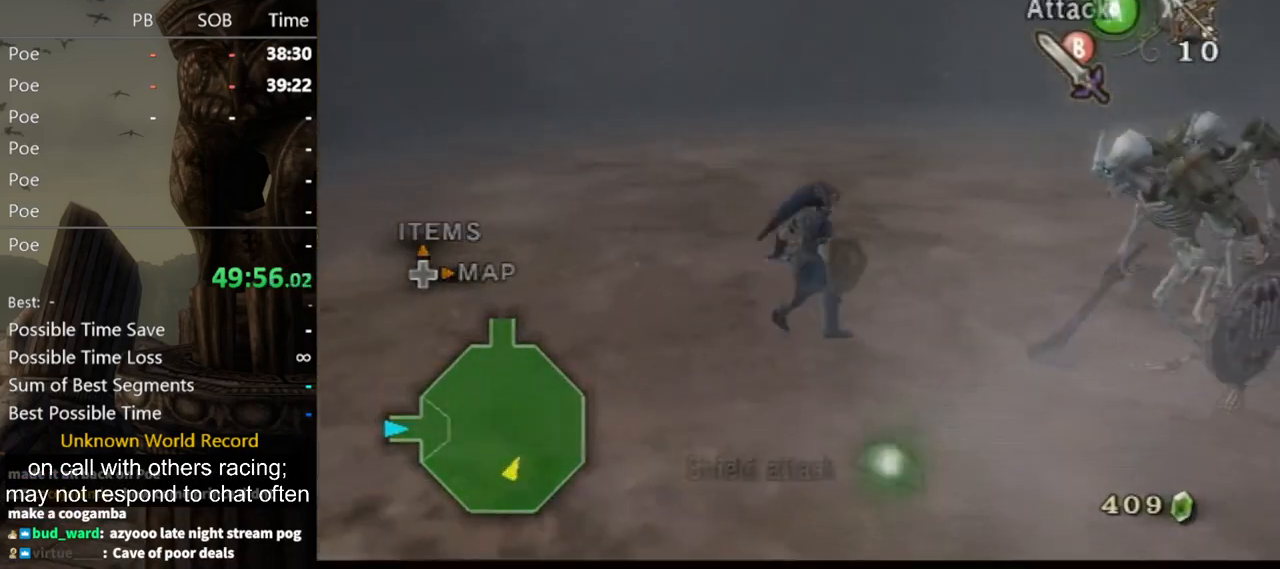
{"buttons": ["A", "X", "L1"], "left_stick": "down-left", "right_stick": "center", "events": [[67, "X", "down"], [133, "left_stick", "down-left"], [167, "L1", "up"], [233, "L1", "down"], [433, "A", "down"]]}
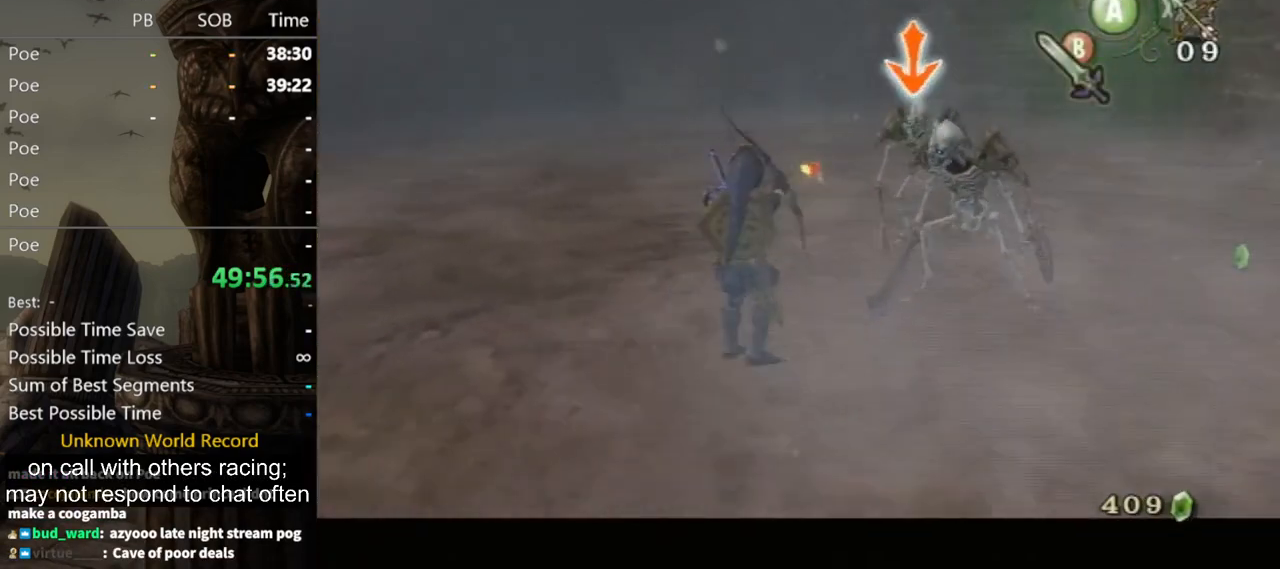
{"buttons": ["L1"], "left_stick": "up-left", "right_stick": "center", "events": [[33, "A", "up"], [67, "X", "up"], [300, "left_stick", "left"], [467, "left_stick", "up-left"]]}
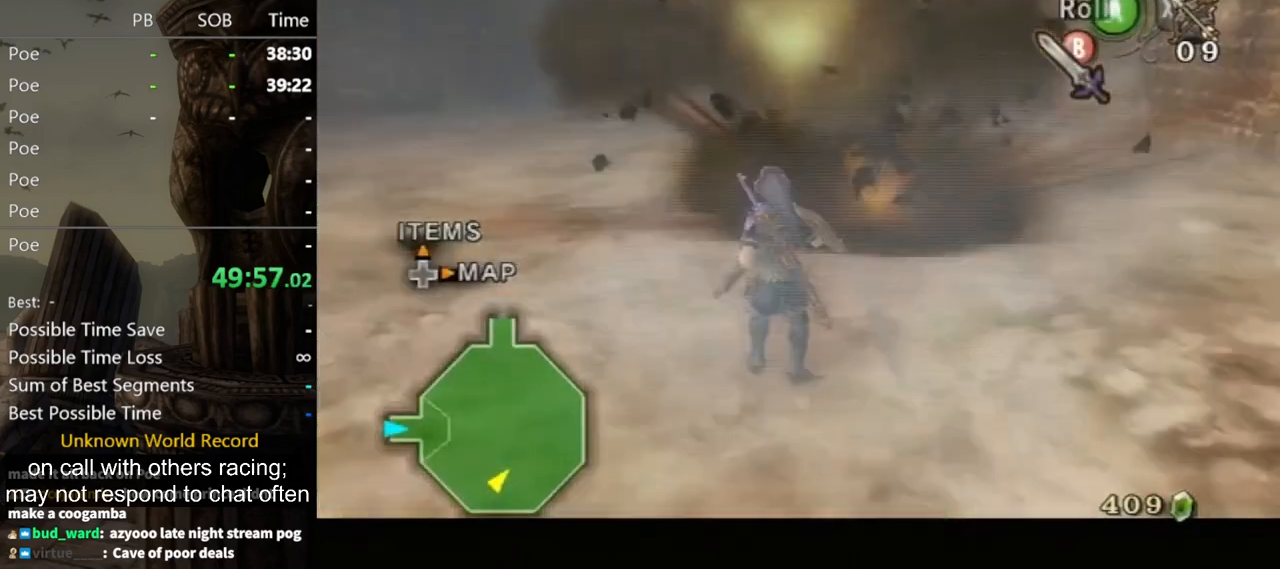
{"buttons": ["A"], "left_stick": "up", "right_stick": "center", "events": [[167, "L1", "up"], [200, "left_stick", "up"], [300, "Z", "down"], [367, "Z", "up"], [467, "A", "down"]]}
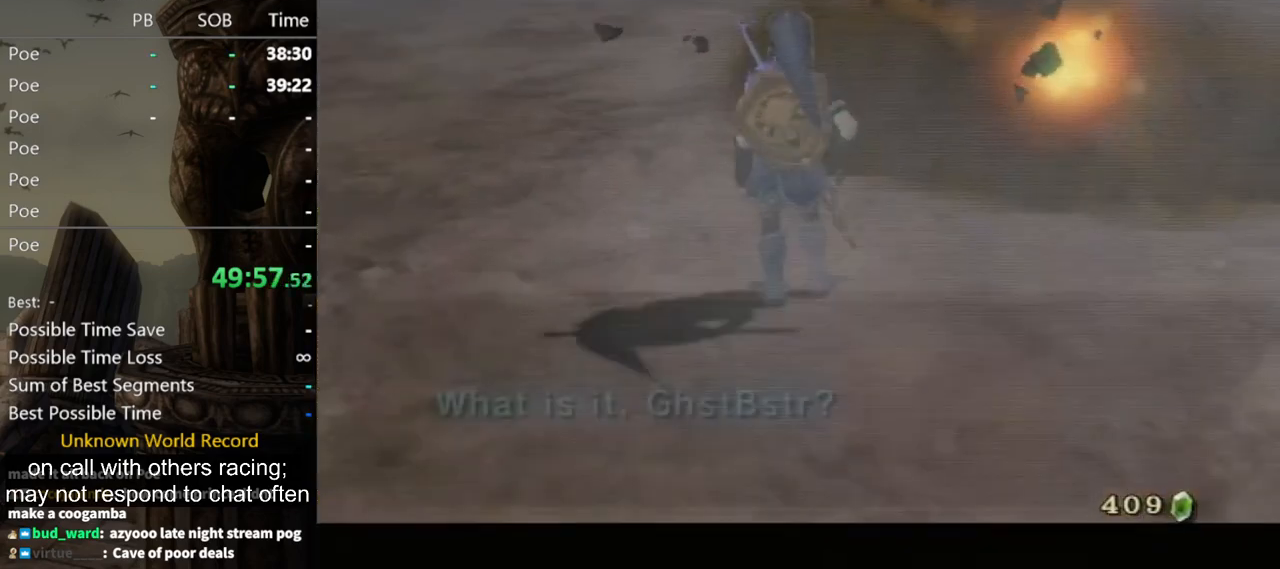
{"buttons": [], "left_stick": "center", "right_stick": "center", "events": [[33, "A", "up"], [33, "left_stick", "center"], [233, "A", "down"], [367, "A", "up"], [433, "A", "down"], [500, "A", "up"]]}
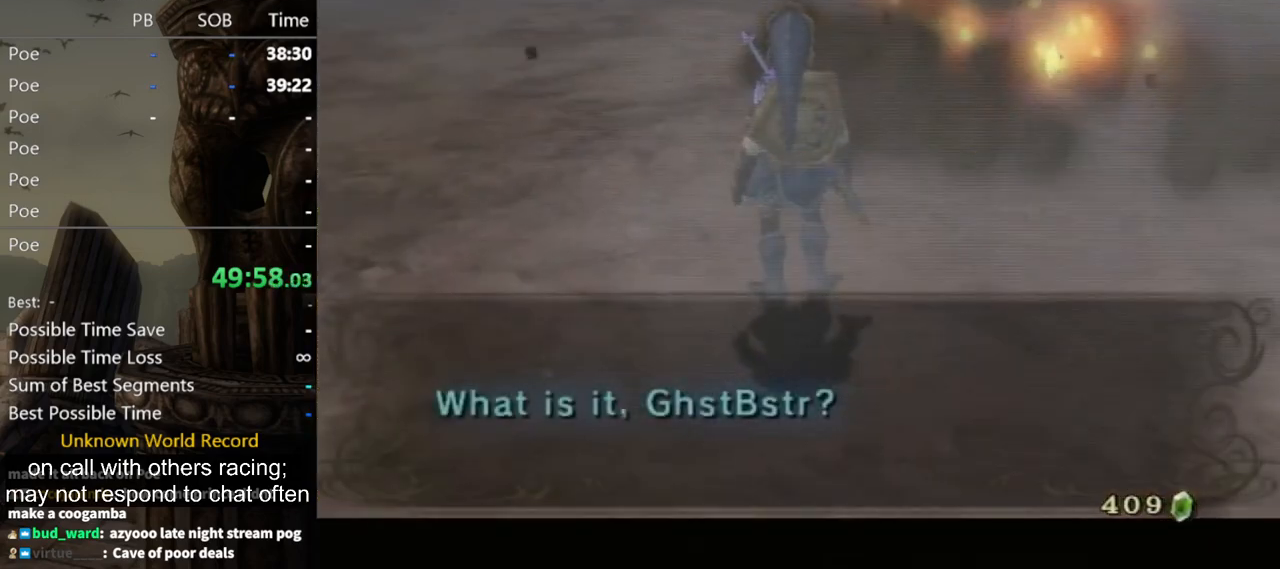
{"buttons": [], "left_stick": "center", "right_stick": "center", "events": [[100, "A", "down"], [167, "A", "up"]]}
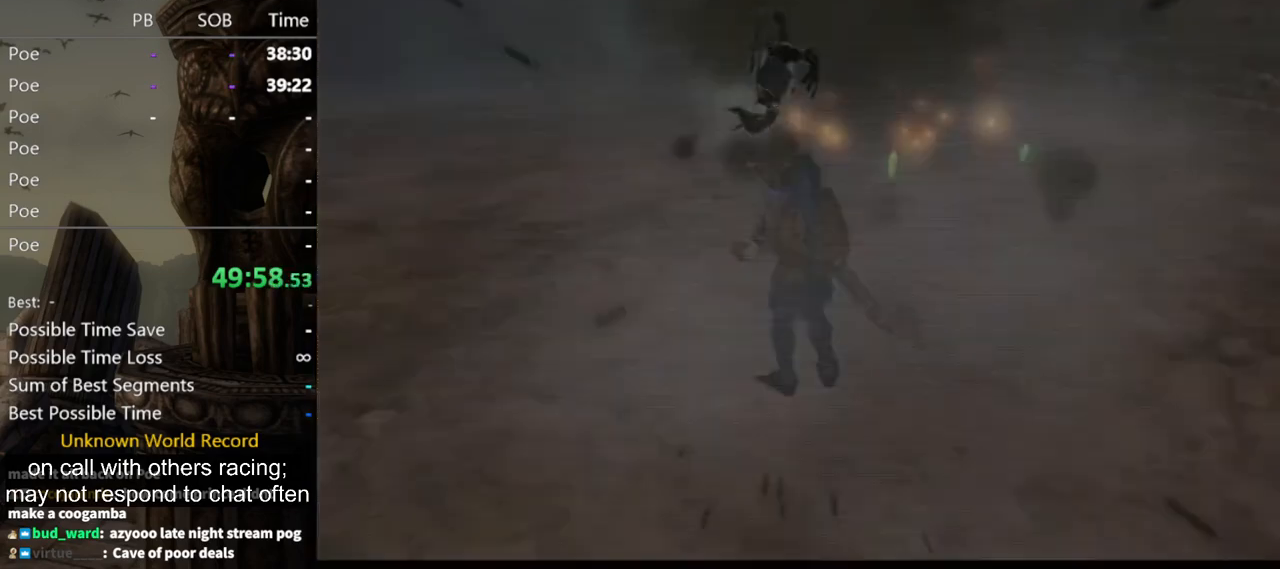
{"buttons": [], "left_stick": "center", "right_stick": "center", "events": []}
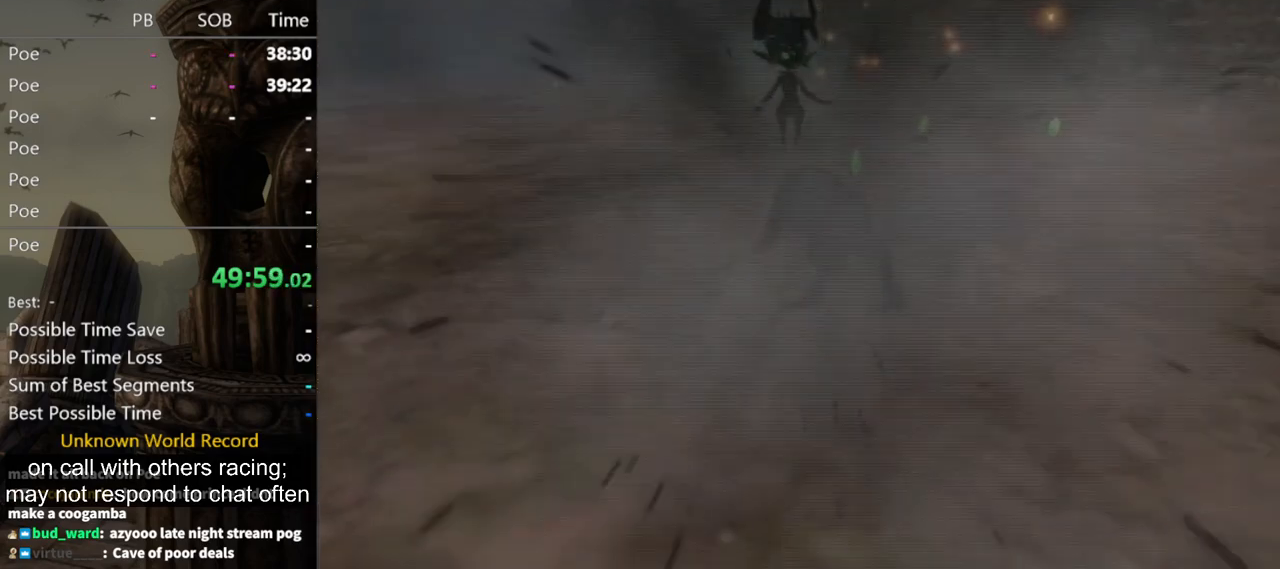
{"buttons": [], "left_stick": "center", "right_stick": "center", "events": []}
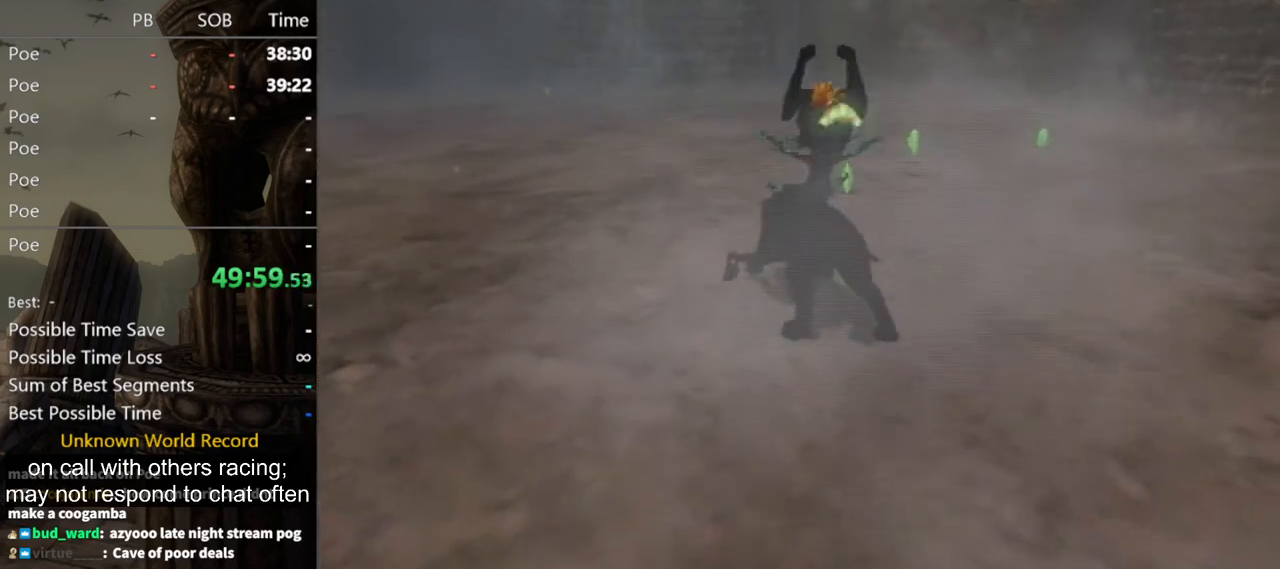
{"buttons": [], "left_stick": "up", "right_stick": "center", "events": [[200, "left_stick", "up-left"], [433, "left_stick", "up"]]}
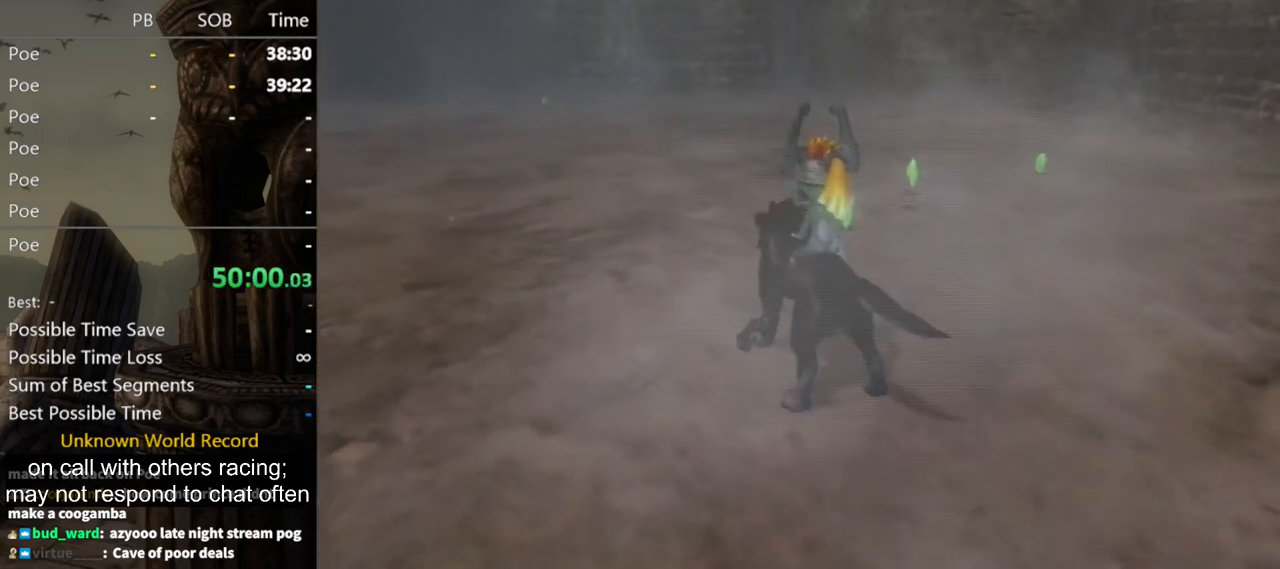
{"buttons": [], "left_stick": "up", "right_stick": "center", "events": [[133, "A", "down"], [200, "A", "up"], [300, "A", "down"], [333, "A", "up"], [367, "A", "down"], [433, "A", "up"]]}
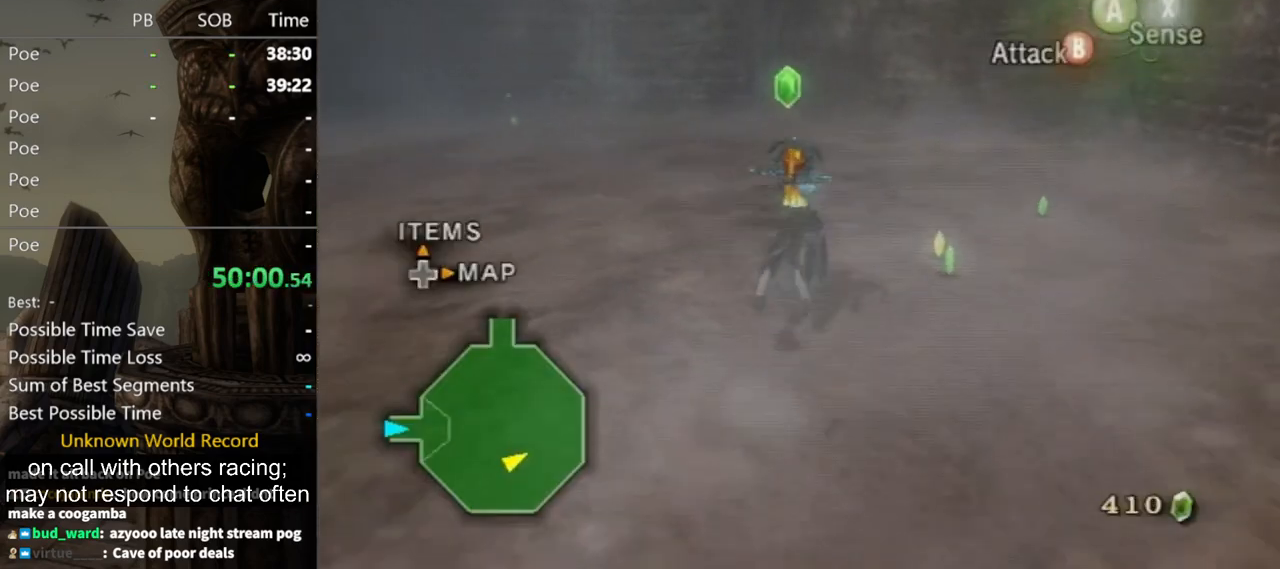
{"buttons": [], "left_stick": "up-left", "right_stick": "right", "events": [[33, "A", "down"], [67, "A", "up"], [133, "left_stick", "up-right"], [300, "left_stick", "left"], [300, "right_stick", "right"], [467, "left_stick", "up-left"]]}
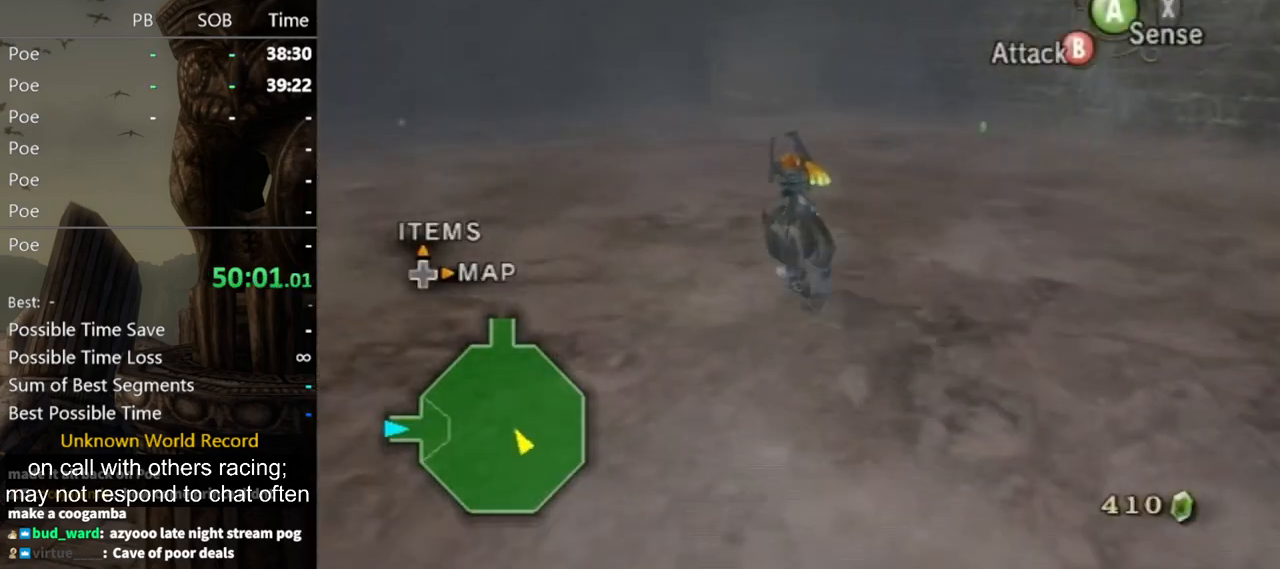
{"buttons": [], "left_stick": "up", "right_stick": "center", "events": [[33, "right_stick", "center"], [100, "left_stick", "up"]]}
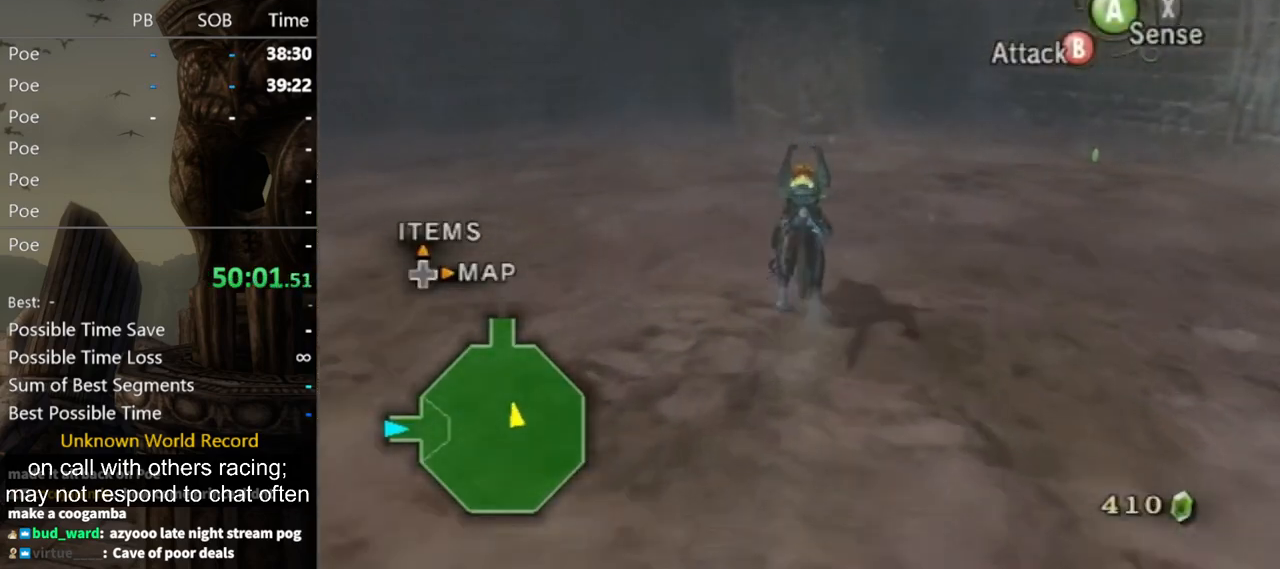
{"buttons": [], "left_stick": "up", "right_stick": "center", "events": []}
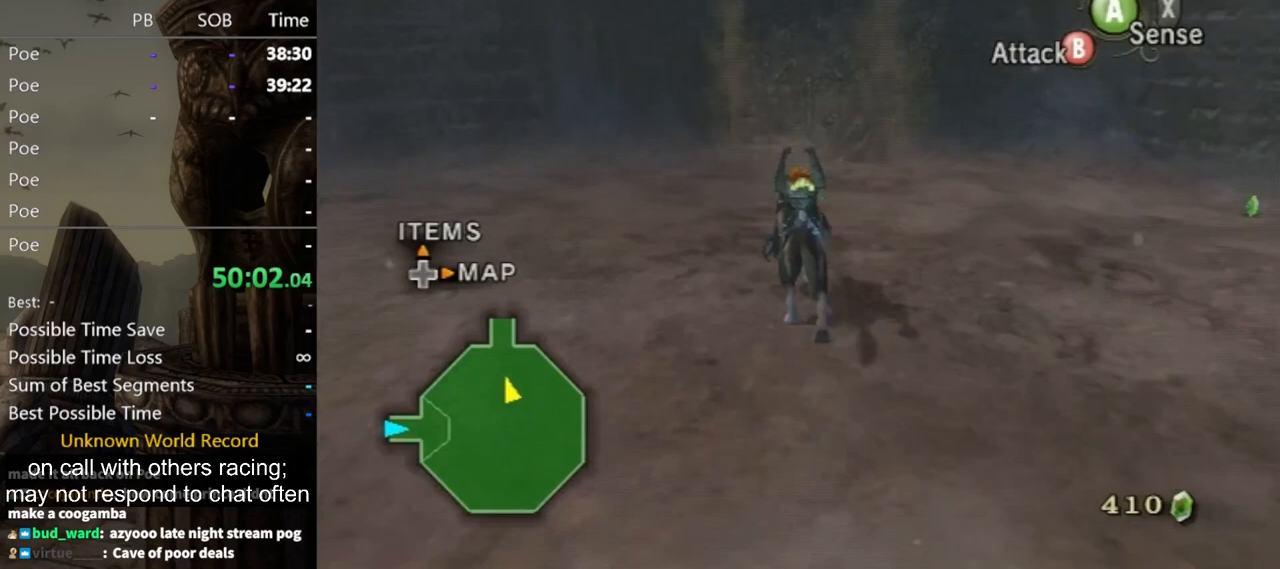
{"buttons": [], "left_stick": "up", "right_stick": "left", "events": [[367, "right_stick", "left"]]}
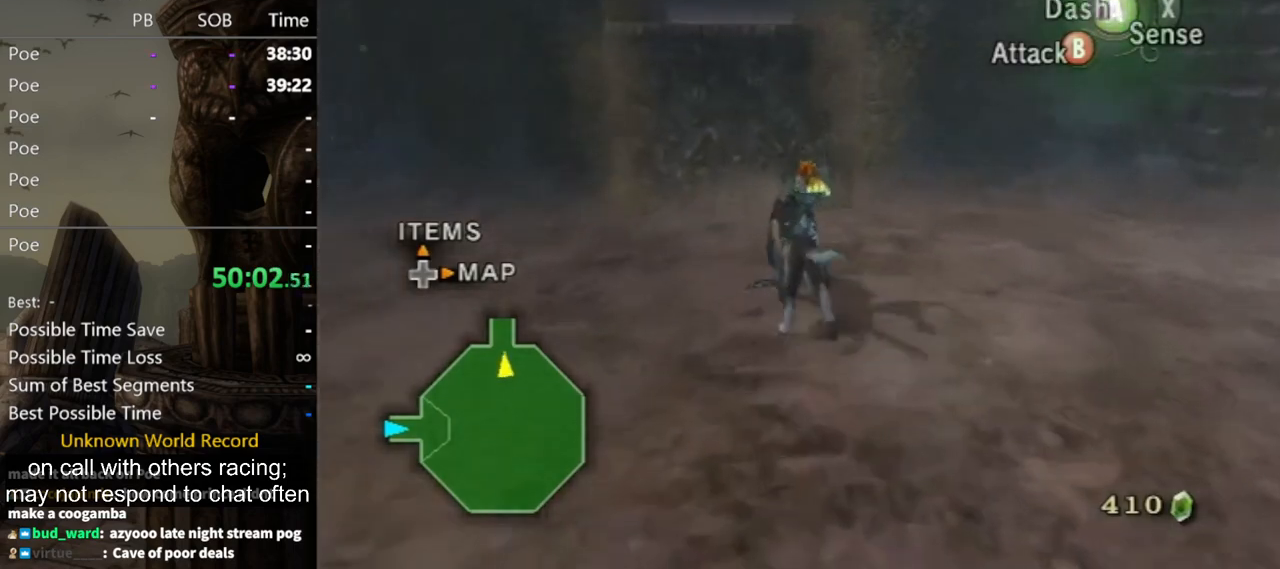
{"buttons": [], "left_stick": "up", "right_stick": "center", "events": [[33, "right_stick", "center"], [333, "left_stick", "up-left"], [500, "left_stick", "up"]]}
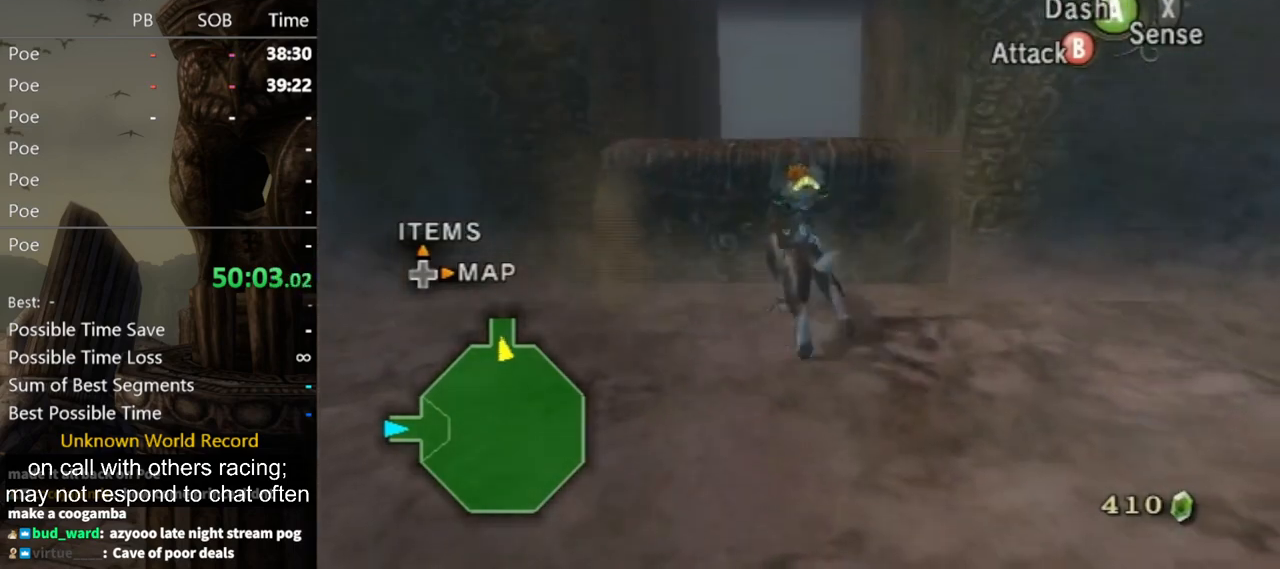
{"buttons": [], "left_stick": "up", "right_stick": "center", "events": [[433, "A", "down"], [467, "A", "up"]]}
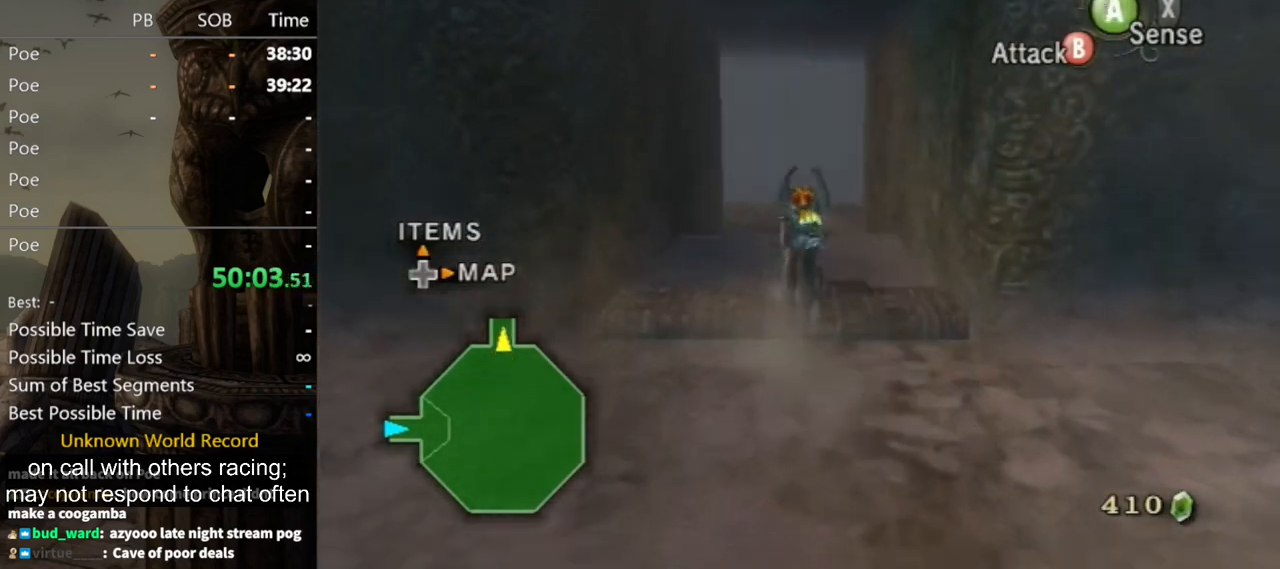
{"buttons": [], "left_stick": "up", "right_stick": "center", "events": [[33, "A", "down"], [67, "A", "up"]]}
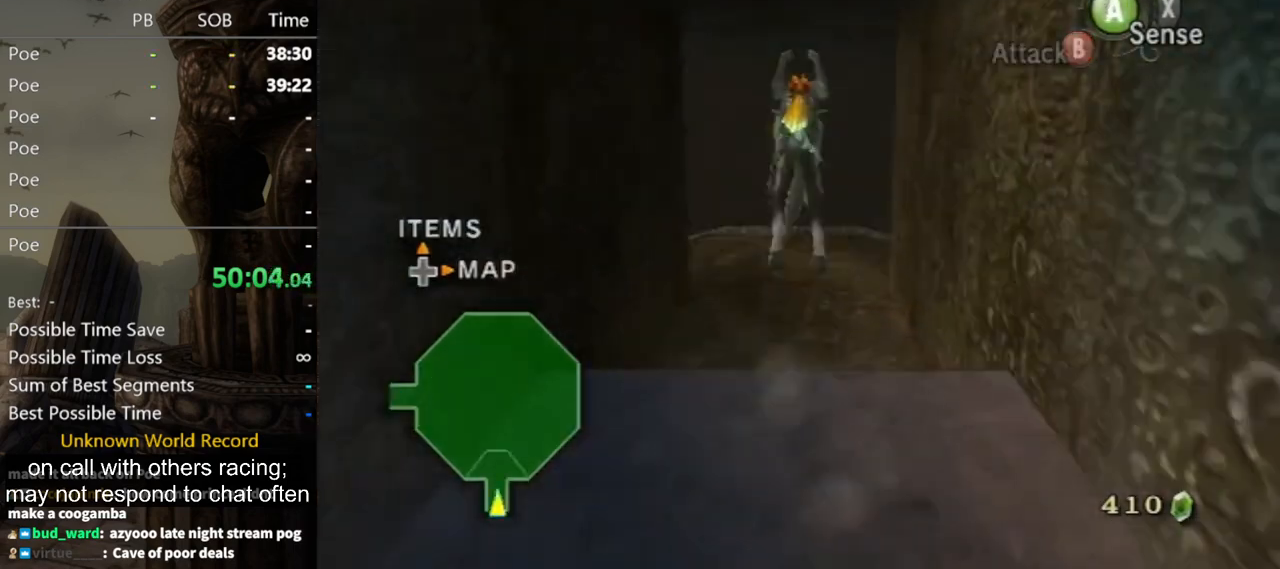
{"buttons": [], "left_stick": "up", "right_stick": "center", "events": []}
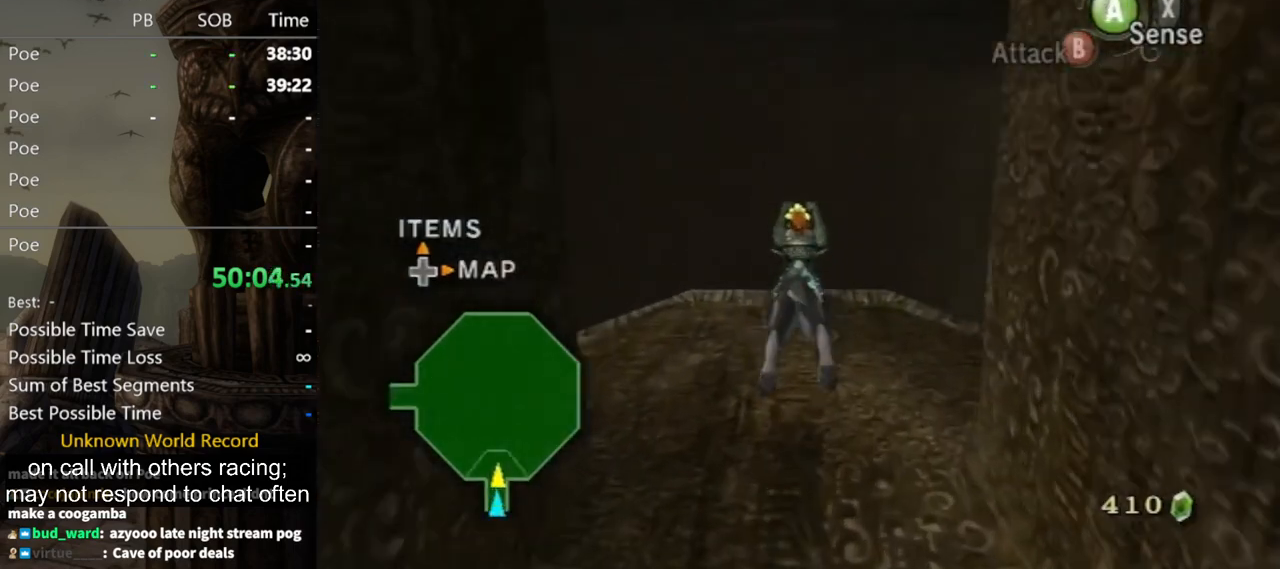
{"buttons": [], "left_stick": "up", "right_stick": "center", "events": [[367, "B", "down"], [400, "B", "up"]]}
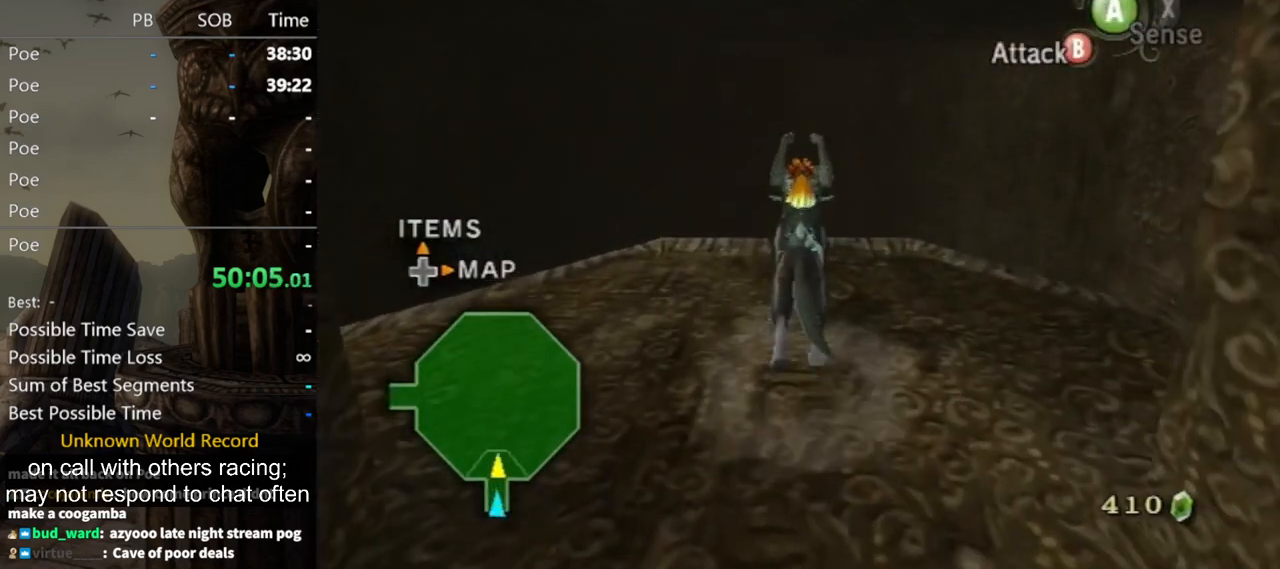
{"buttons": [], "left_stick": "up", "right_stick": "center", "events": [[333, "B", "down"], [367, "B", "up"]]}
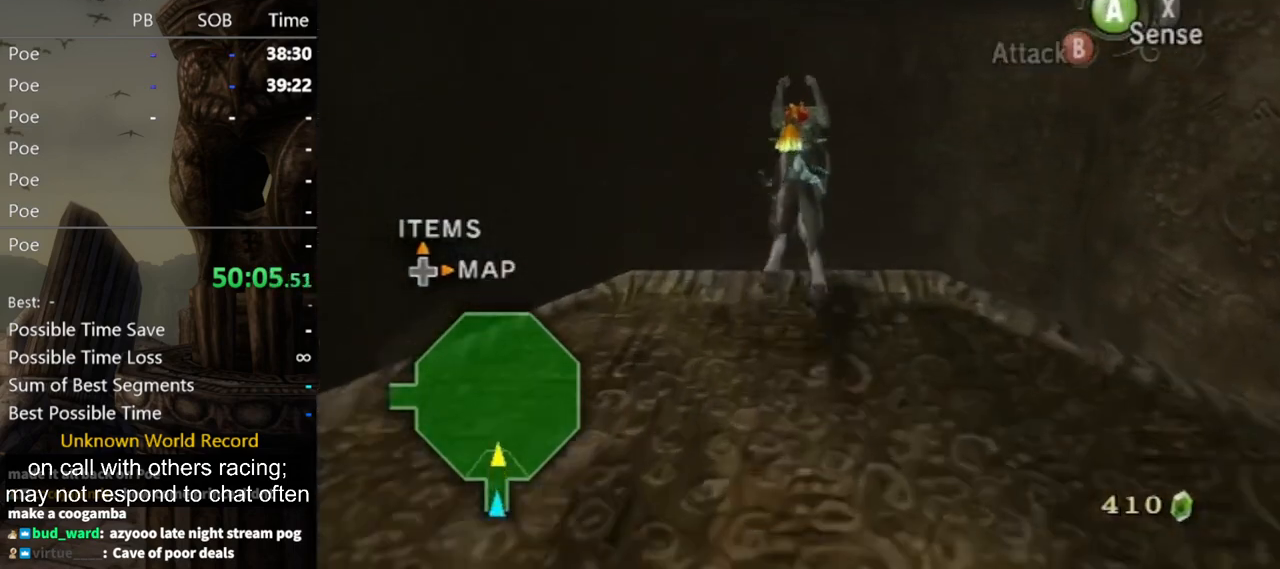
{"buttons": ["L1"], "left_stick": "center", "right_stick": "center", "events": [[400, "left_stick", "center"], [467, "L1", "down"]]}
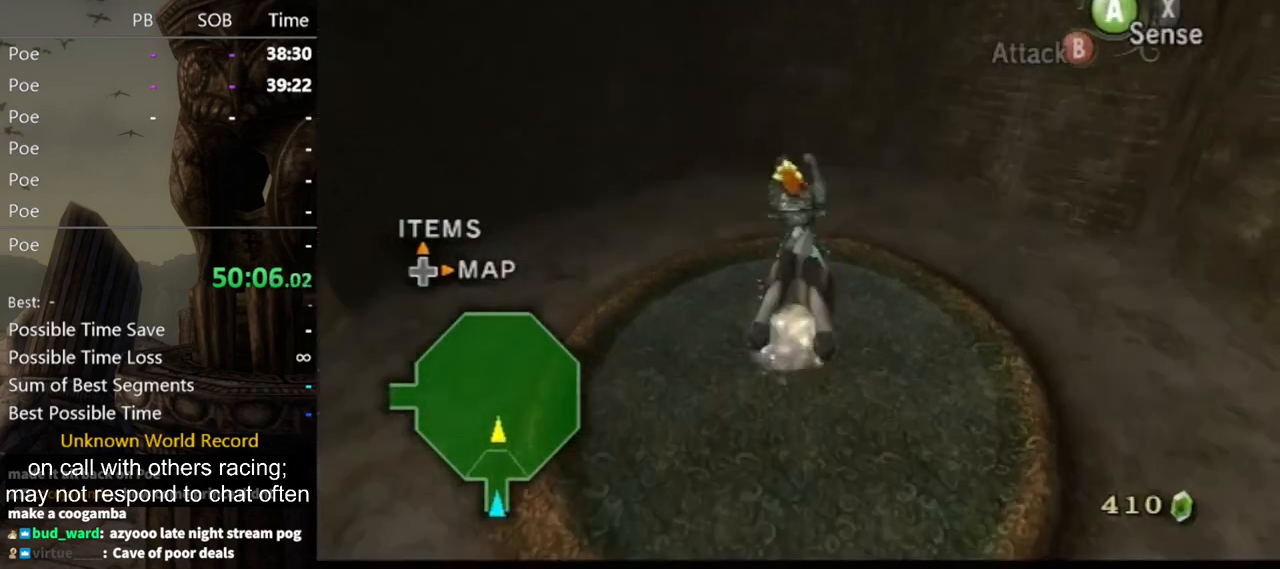
{"buttons": ["L1"], "left_stick": "center", "right_stick": "center", "events": [[100, "L1", "up"], [133, "L1", "down"], [200, "A", "down"], [233, "L1", "up"], [267, "A", "up"], [300, "L1", "down"], [333, "A", "down"], [367, "A", "up"], [400, "L1", "up"], [433, "A", "down"], [433, "L1", "down"], [500, "A", "up"]]}
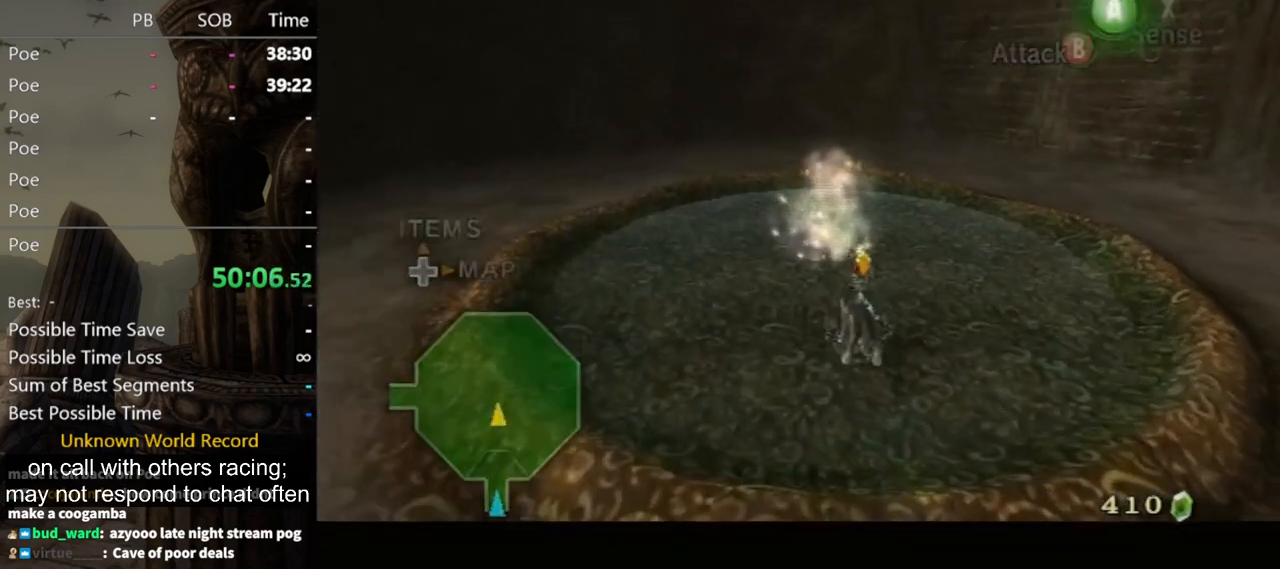
{"buttons": [], "left_stick": "center", "right_stick": "center", "events": [[33, "A", "down"], [100, "A", "up"], [133, "A", "down"], [133, "L1", "up"], [167, "A", "up"], [167, "L1", "down"], [233, "A", "down"], [233, "L1", "up"], [333, "A", "up"], [433, "A", "down"], [500, "A", "up"]]}